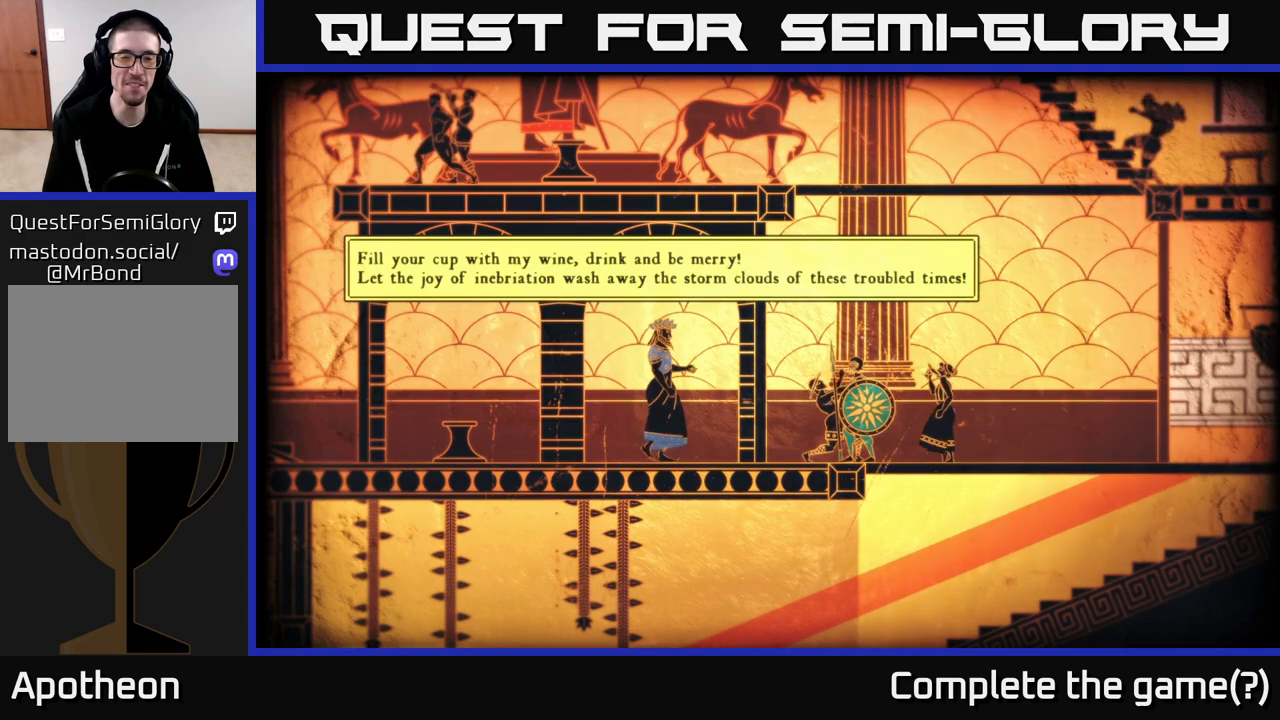
Gameplay with a controller (Xbox layout); each line is a JSON object with the inputs held at the frame after it. "events" lists button and stick changes between this image and that frame as [ms after this image, input, new state], when the widget could be followed in between.
{"buttons": [], "left_stick": "center", "right_stick": "left", "events": [[500, "right_stick", "left"]]}
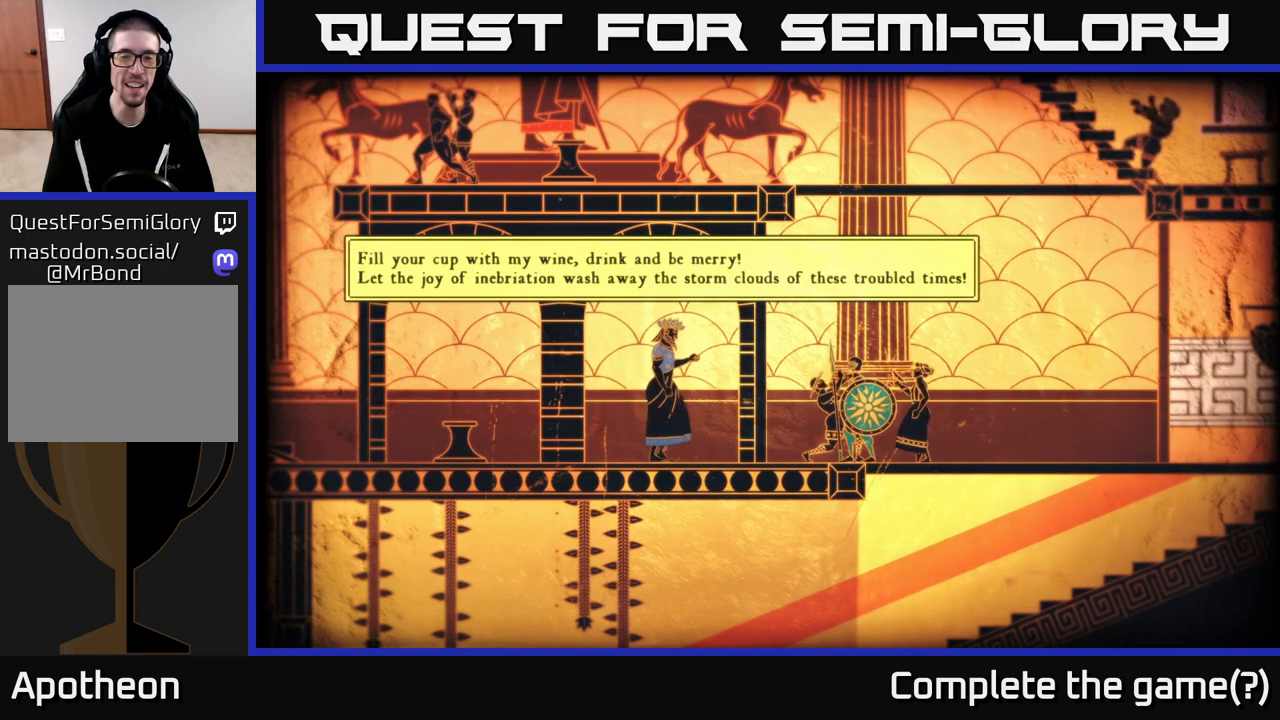
{"buttons": [], "left_stick": "center", "right_stick": "center", "events": [[333, "right_stick", "center"]]}
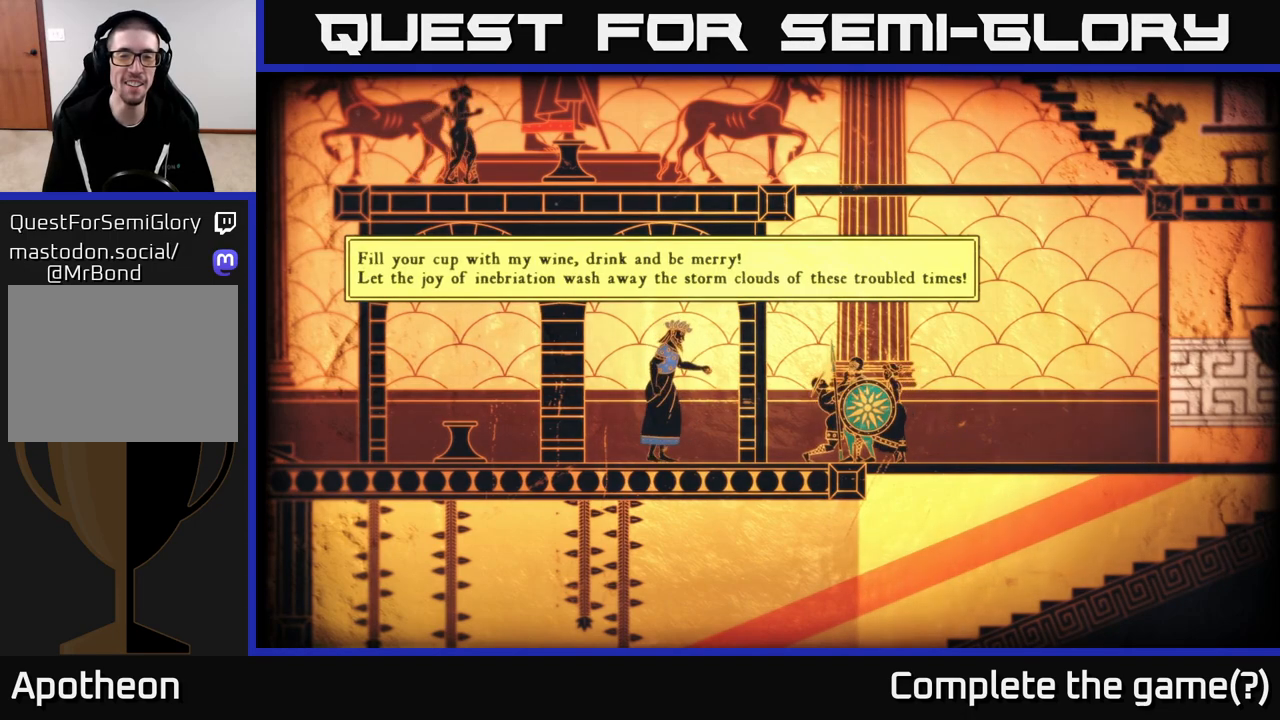
{"buttons": [], "left_stick": "center", "right_stick": "left", "events": [[267, "right_stick", "left"]]}
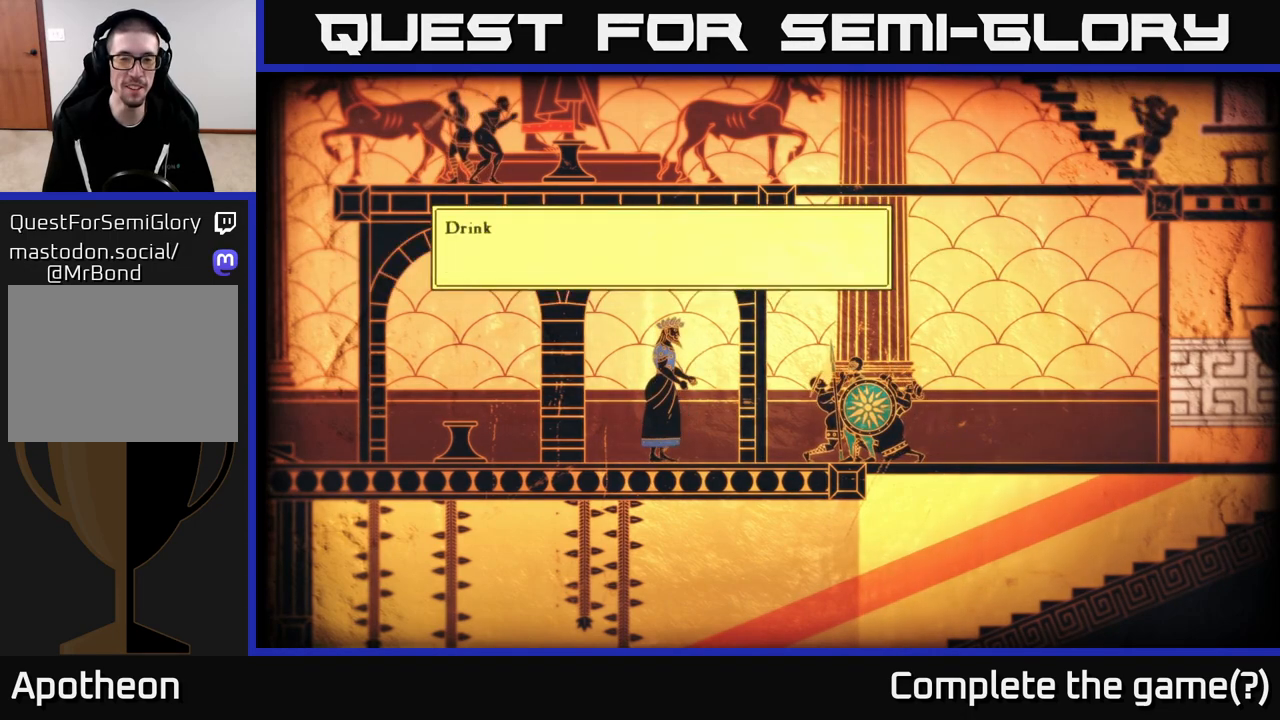
{"buttons": [], "left_stick": "center", "right_stick": "center", "events": [[217, "right_stick", "center"]]}
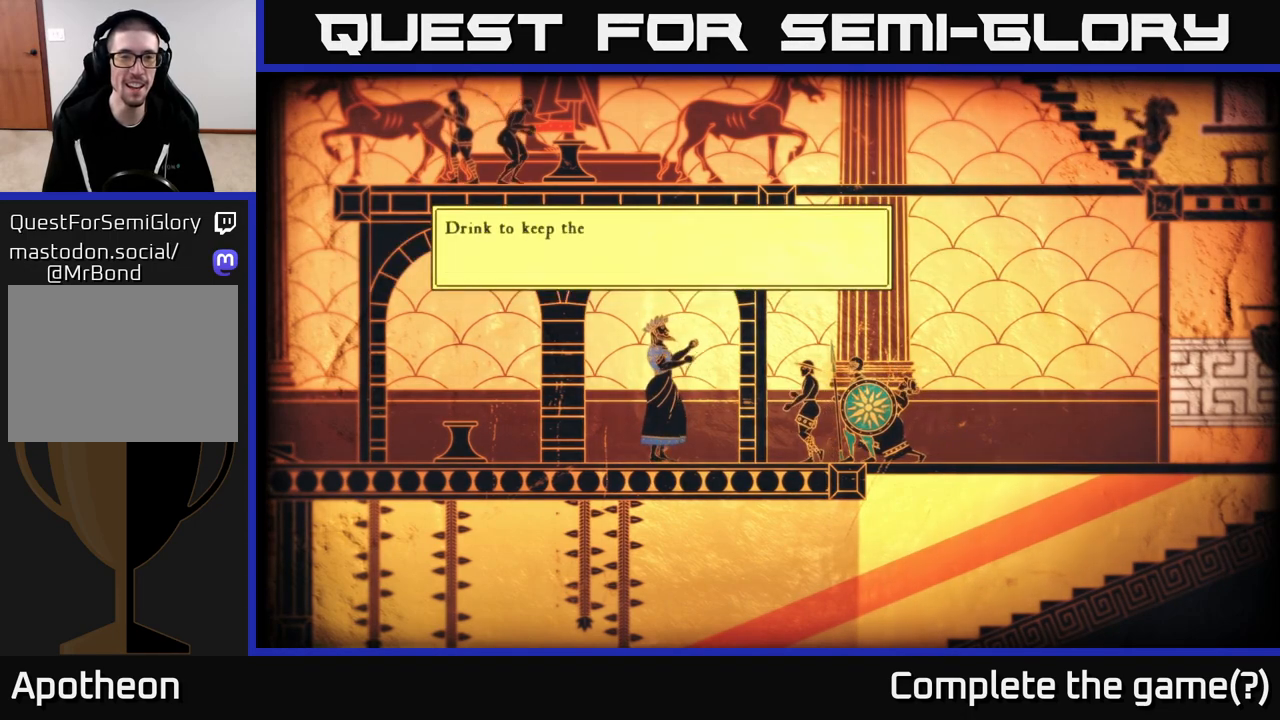
{"buttons": [], "left_stick": "center", "right_stick": "down-left", "events": [[383, "right_stick", "down-left"]]}
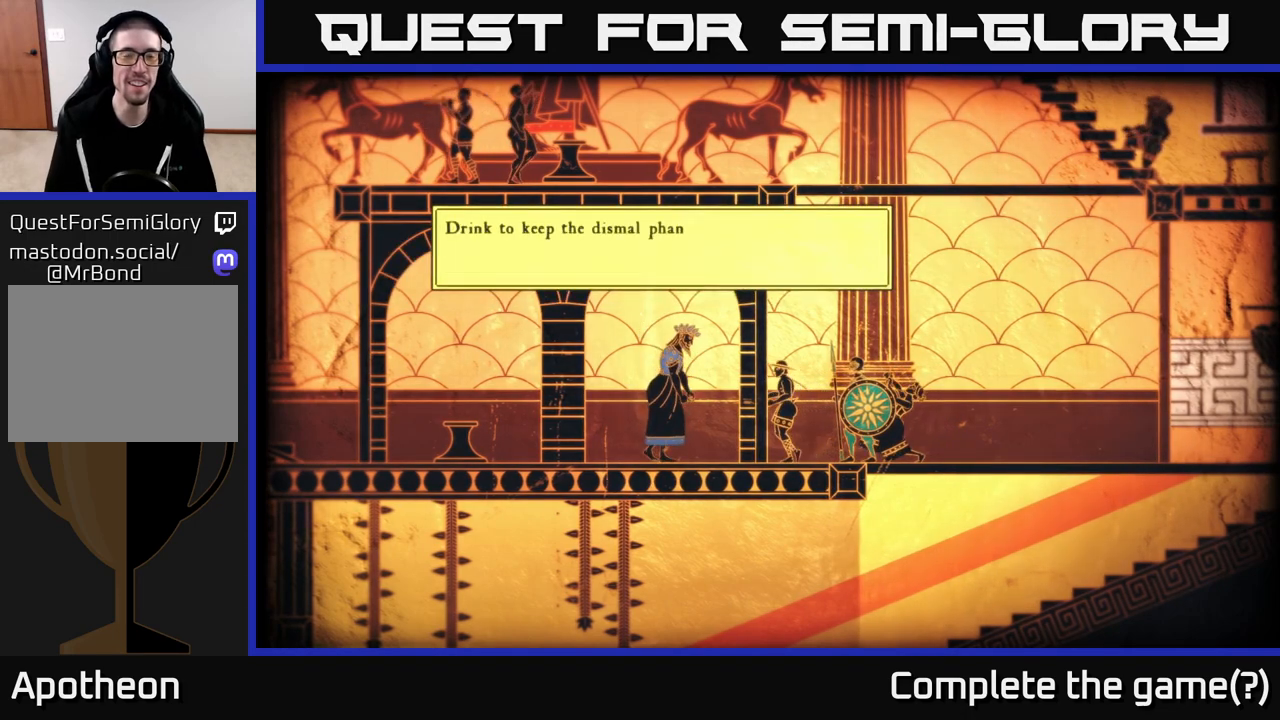
{"buttons": [], "left_stick": "center", "right_stick": "center", "events": [[200, "right_stick", "center"]]}
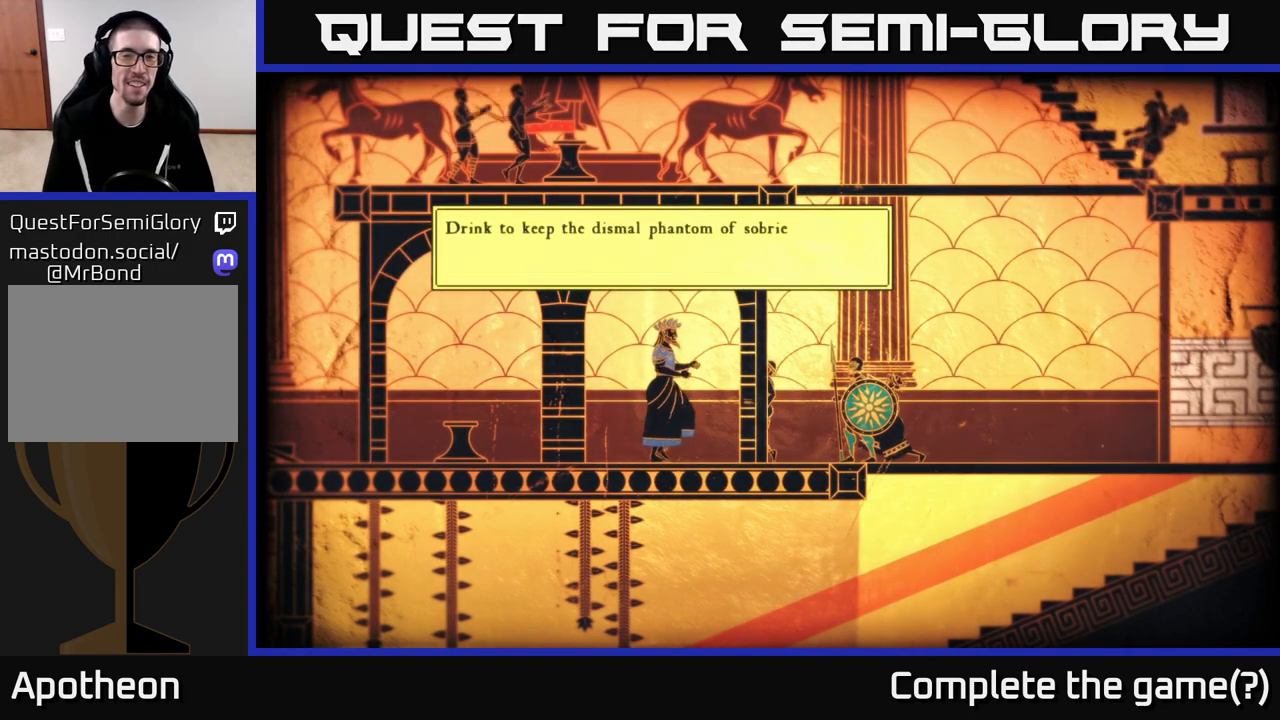
{"buttons": [], "left_stick": "center", "right_stick": "center", "events": []}
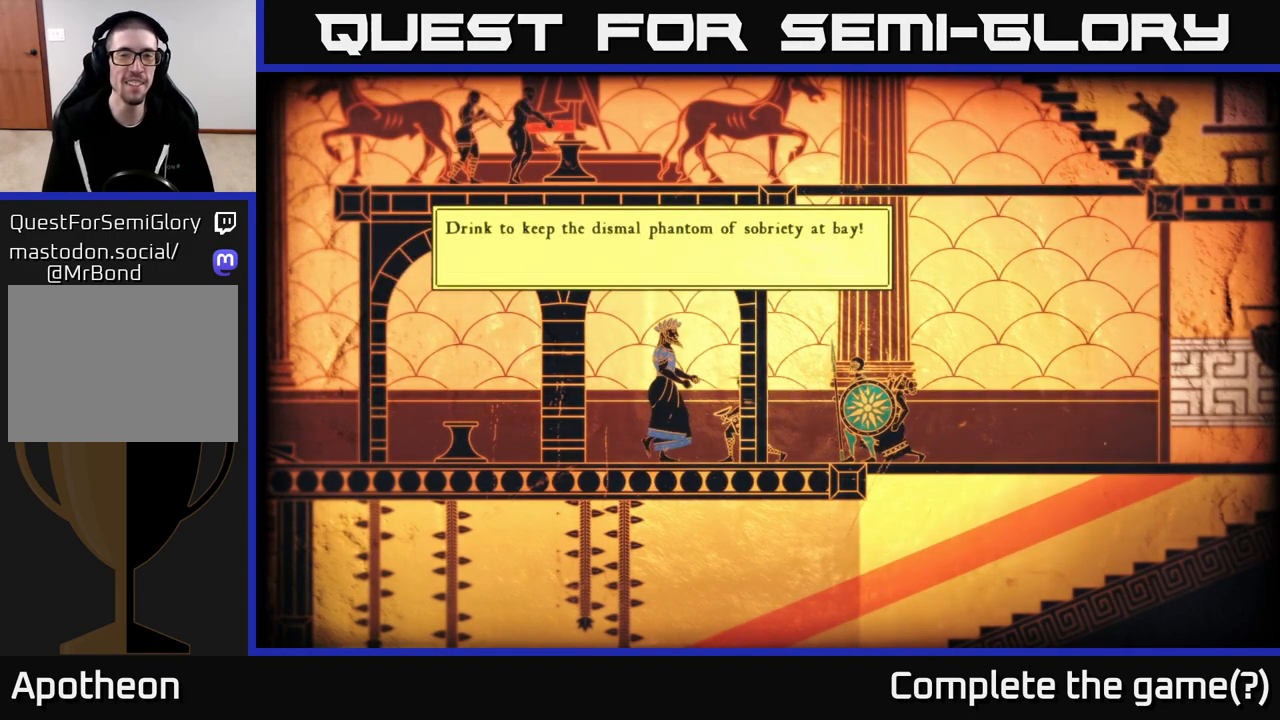
{"buttons": [], "left_stick": "center", "right_stick": "left", "events": [[250, "right_stick", "left"]]}
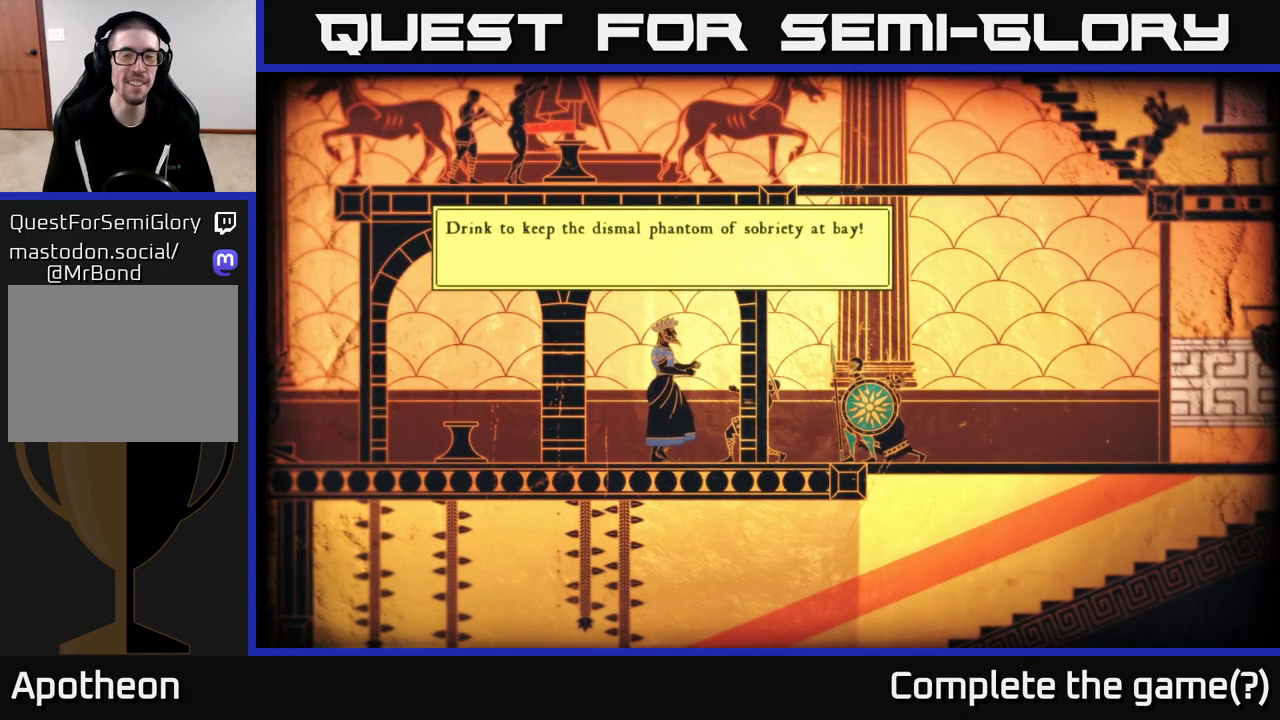
{"buttons": [], "left_stick": "center", "right_stick": "center", "events": [[133, "right_stick", "center"]]}
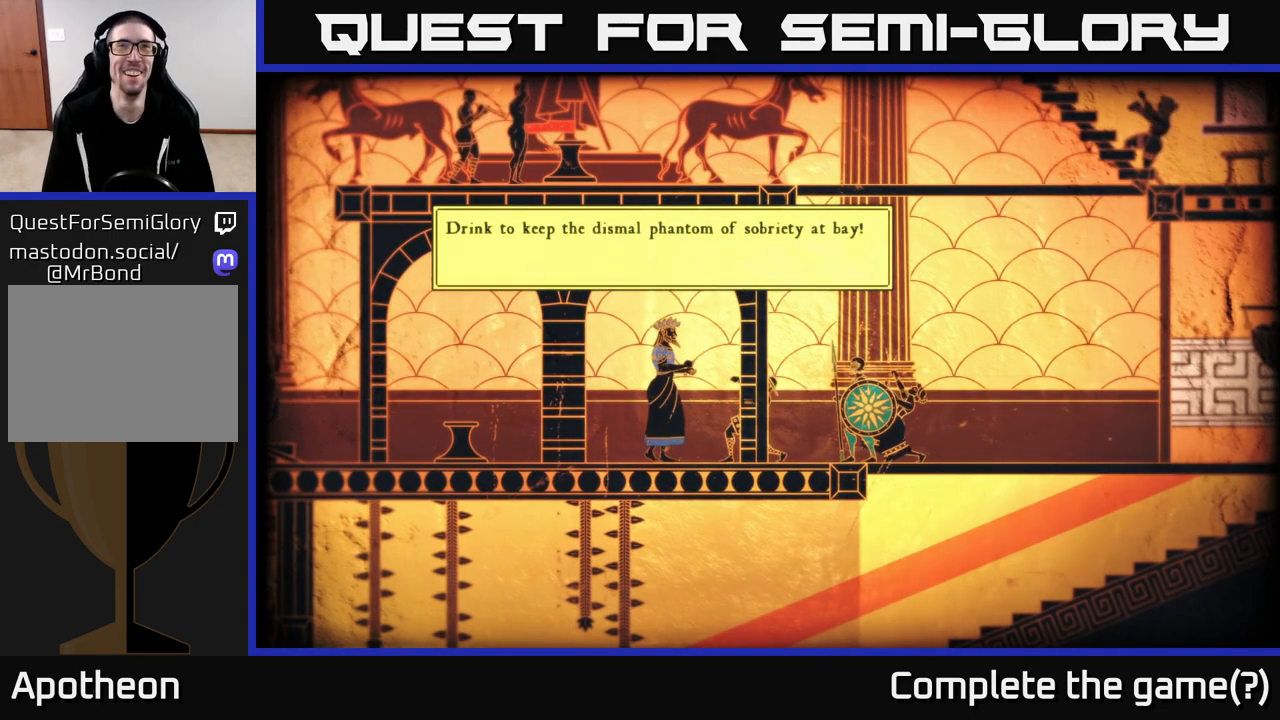
{"buttons": [], "left_stick": "center", "right_stick": "center", "events": []}
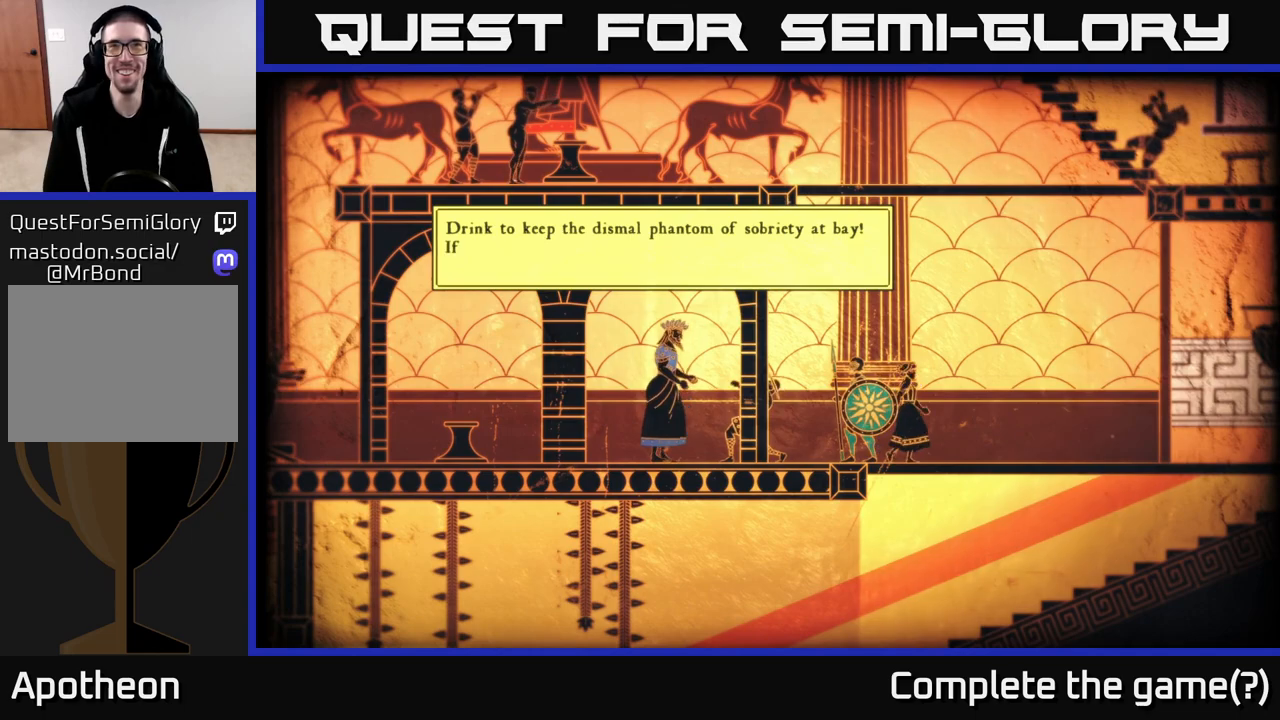
{"buttons": [], "left_stick": "center", "right_stick": "center", "events": [[250, "right_stick", "left"], [500, "right_stick", "center"]]}
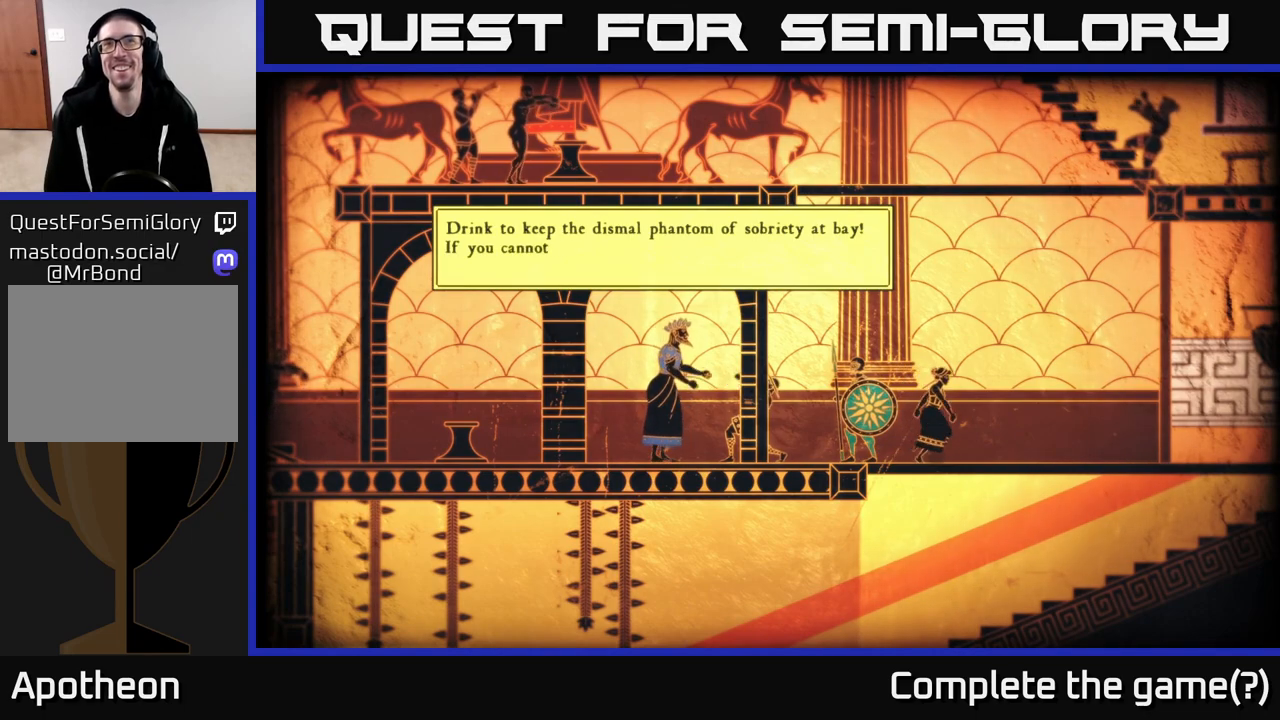
{"buttons": [], "left_stick": "center", "right_stick": "center", "events": []}
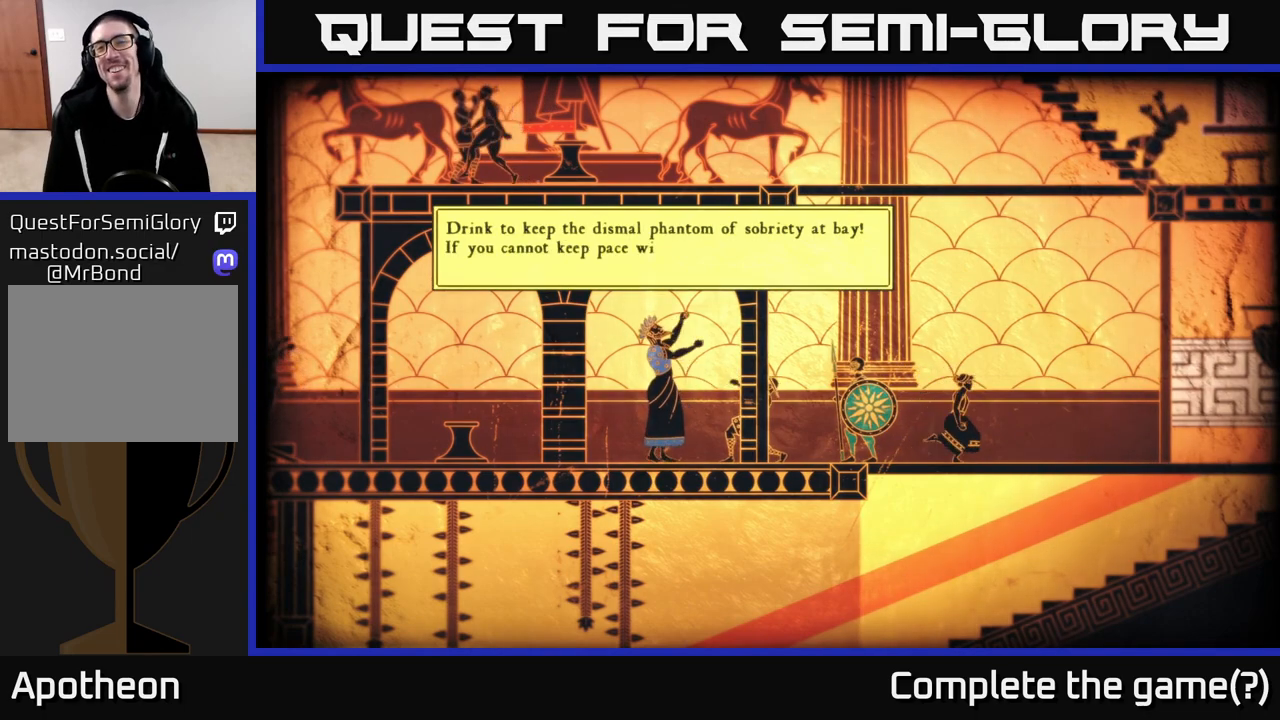
{"buttons": [], "left_stick": "center", "right_stick": "center", "events": []}
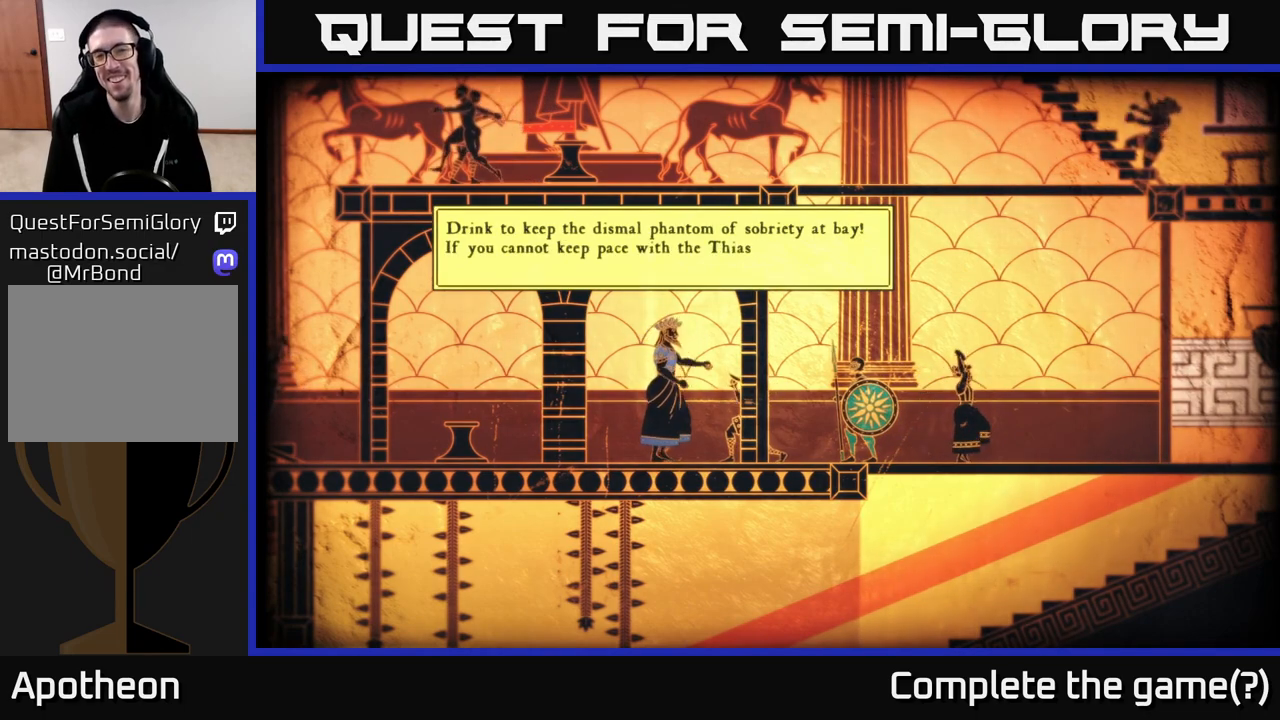
{"buttons": [], "left_stick": "center", "right_stick": "center", "events": [[117, "right_stick", "left"], [483, "right_stick", "center"]]}
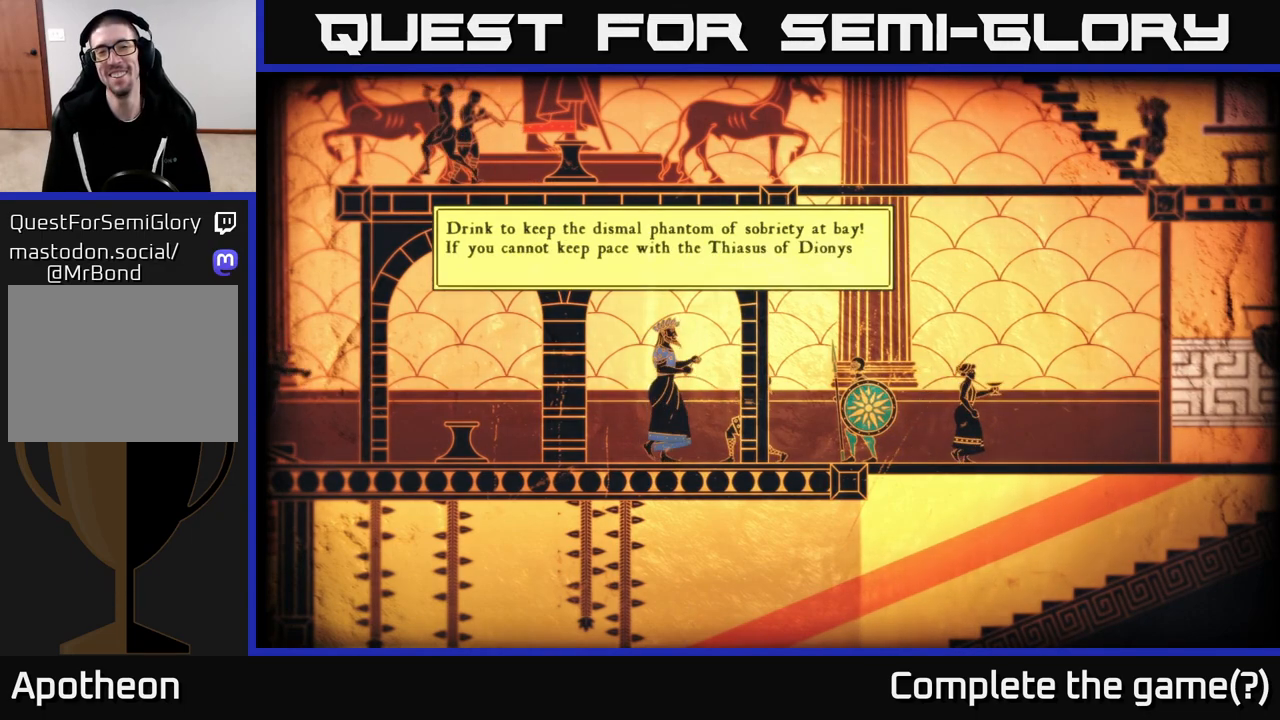
{"buttons": [], "left_stick": "center", "right_stick": "center", "events": []}
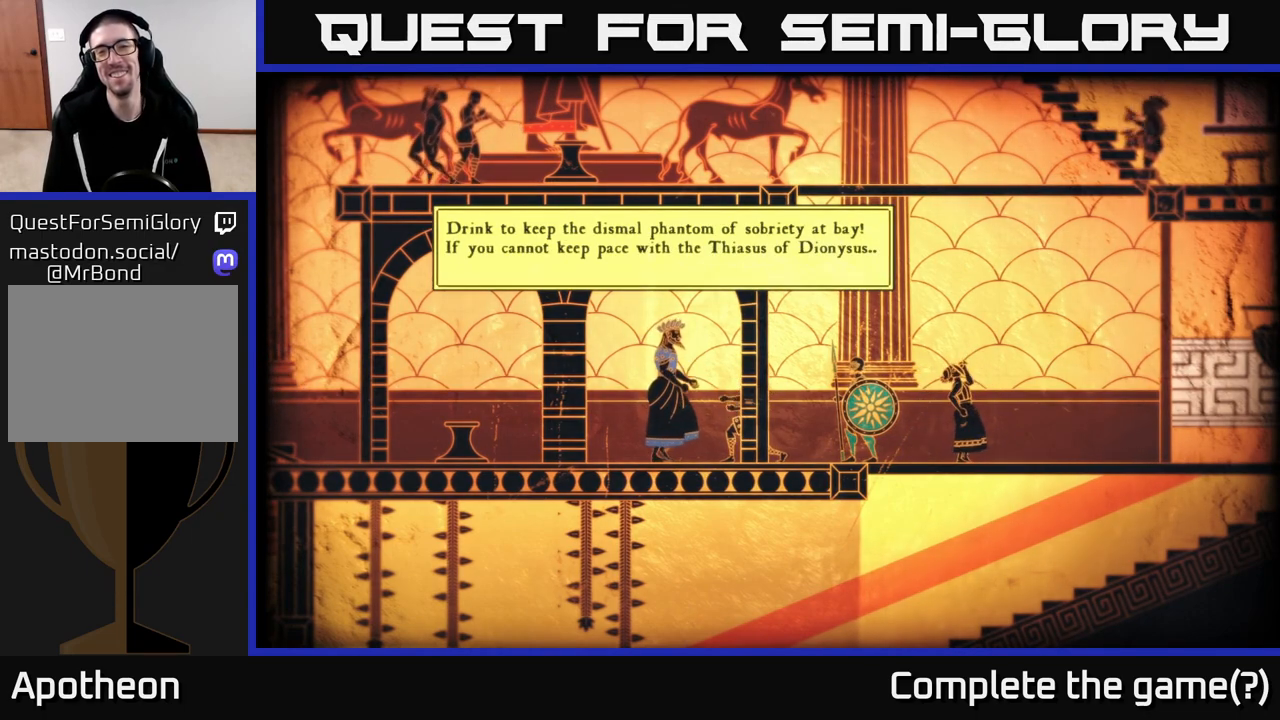
{"buttons": [], "left_stick": "center", "right_stick": "left", "events": [[350, "right_stick", "left"]]}
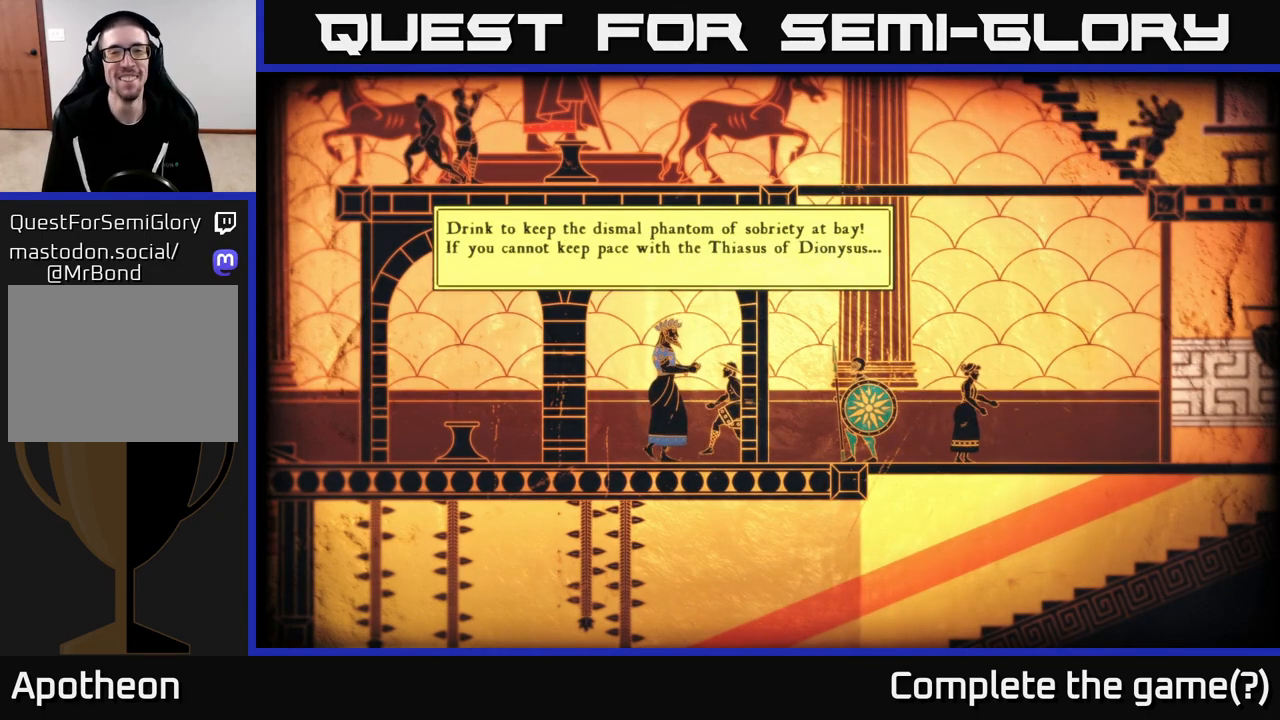
{"buttons": [], "left_stick": "center", "right_stick": "center", "events": [[200, "right_stick", "center"]]}
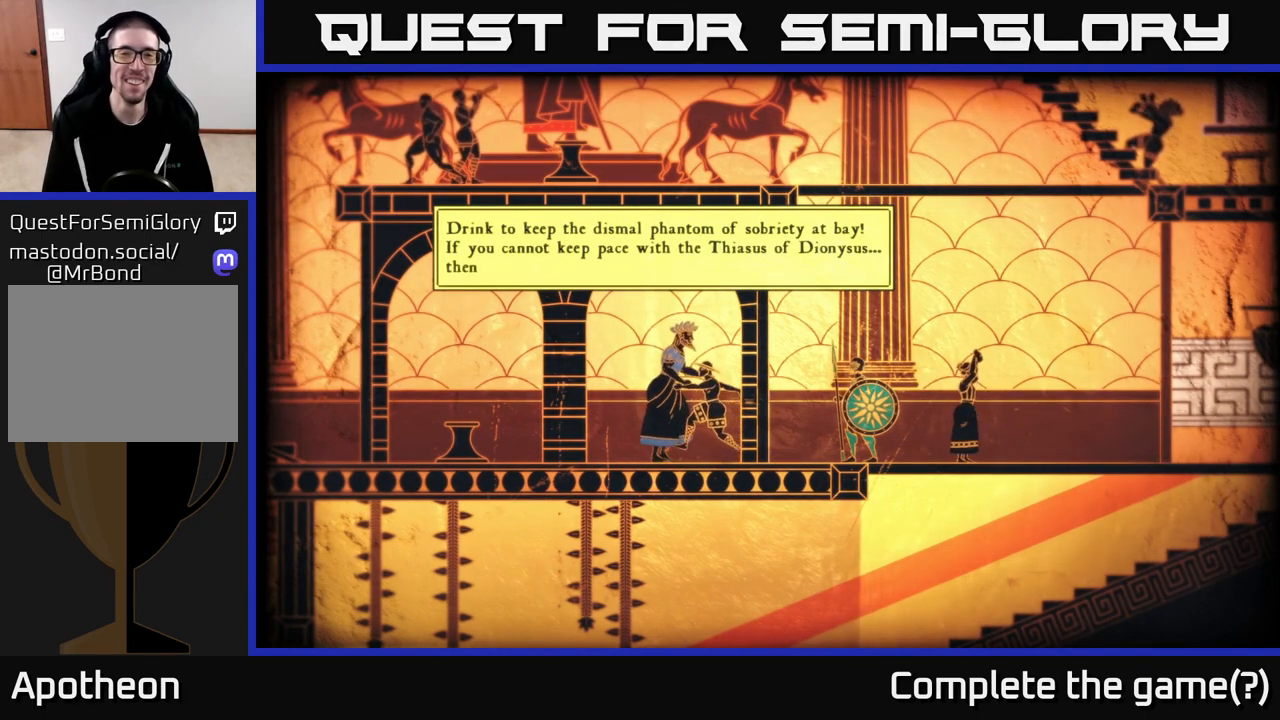
{"buttons": [], "left_stick": "center", "right_stick": "left", "events": [[217, "right_stick", "left"]]}
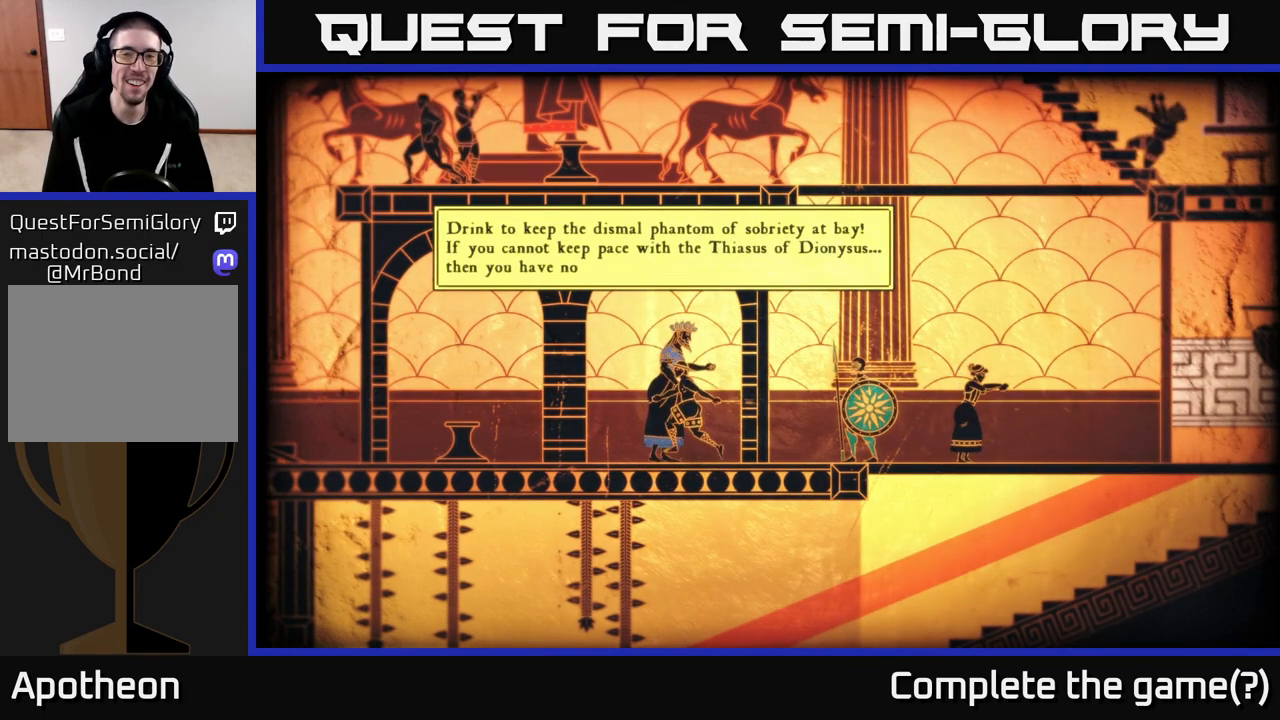
{"buttons": [], "left_stick": "center", "right_stick": "center", "events": [[100, "right_stick", "center"]]}
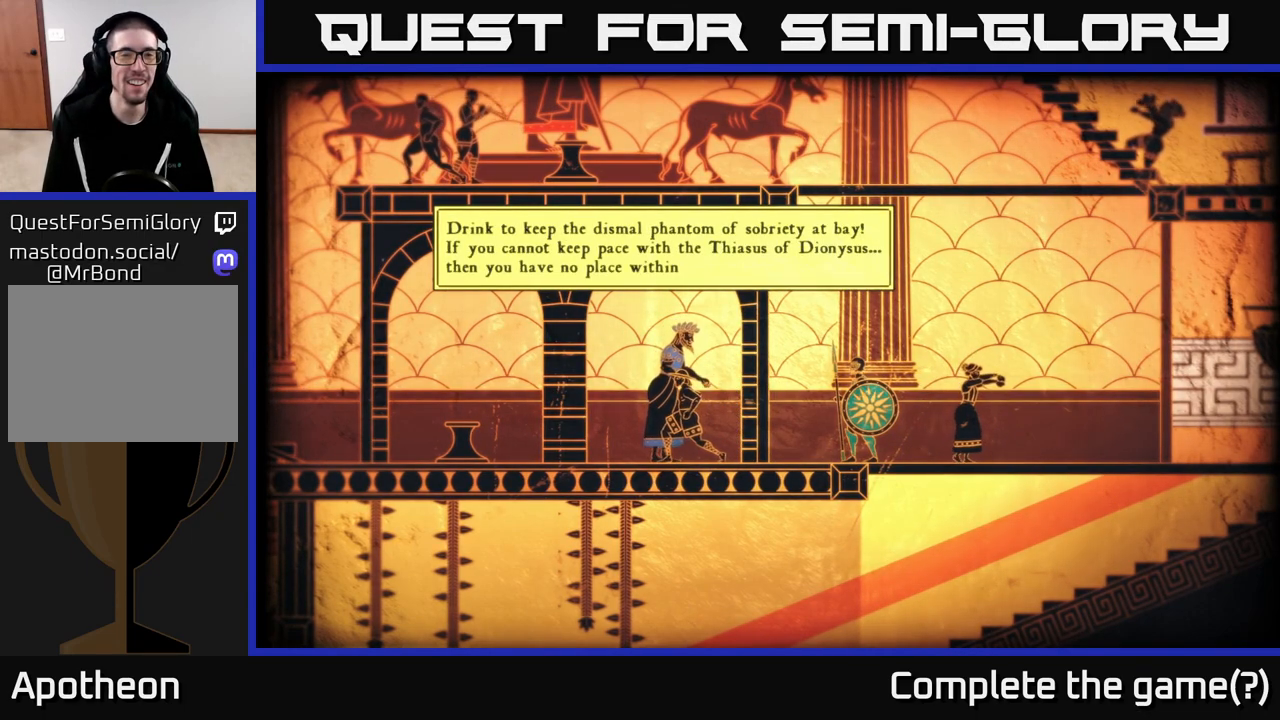
{"buttons": [], "left_stick": "center", "right_stick": "center", "events": []}
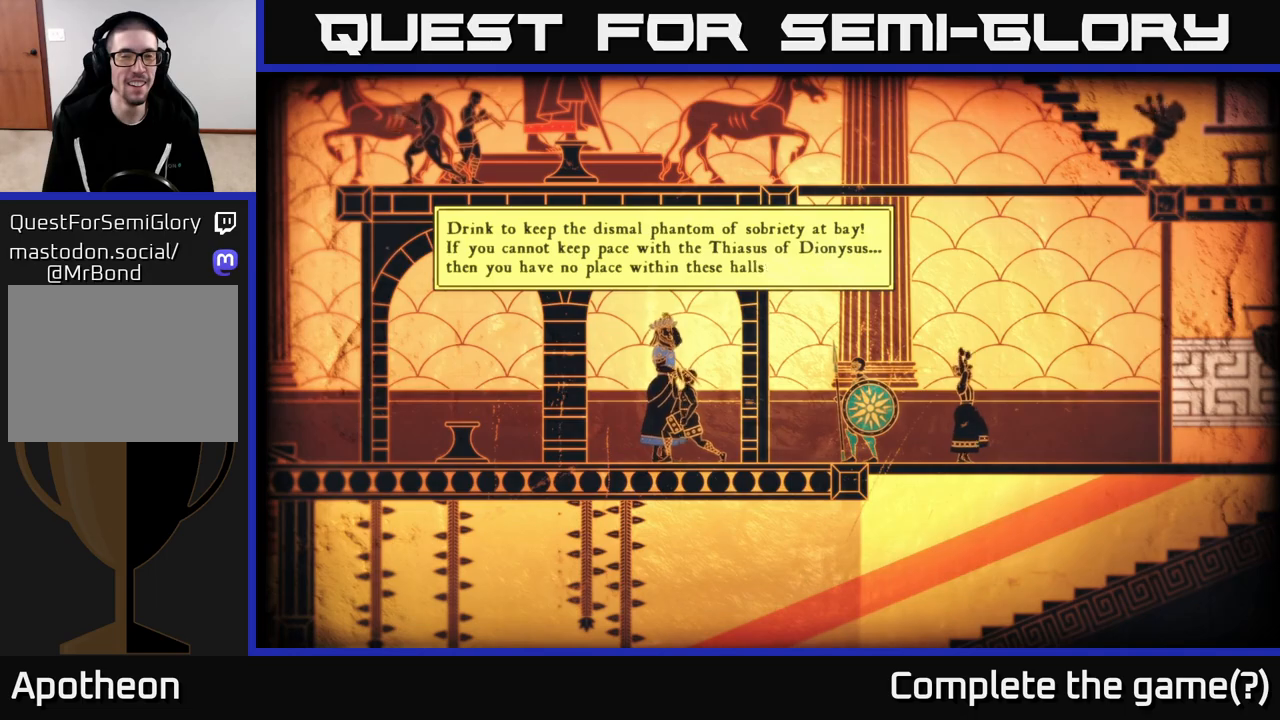
{"buttons": [], "left_stick": "center", "right_stick": "left", "events": [[500, "right_stick", "left"]]}
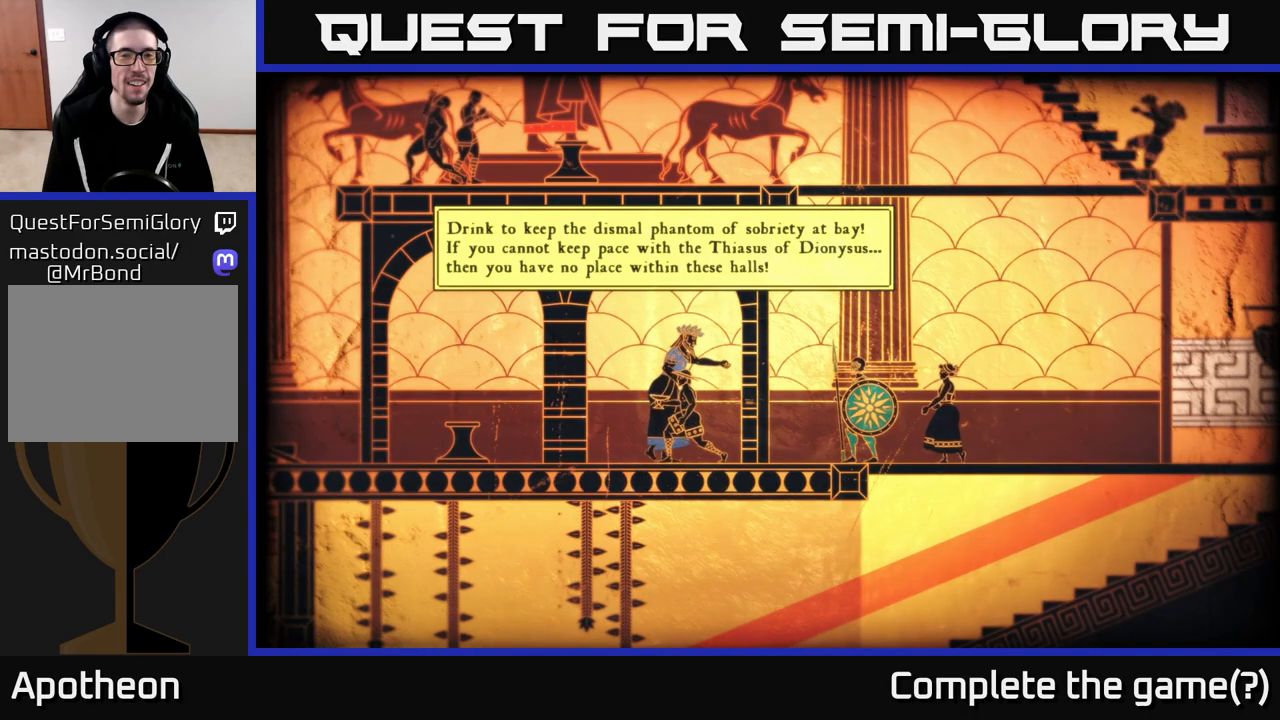
{"buttons": [], "left_stick": "center", "right_stick": "center", "events": [[450, "right_stick", "center"]]}
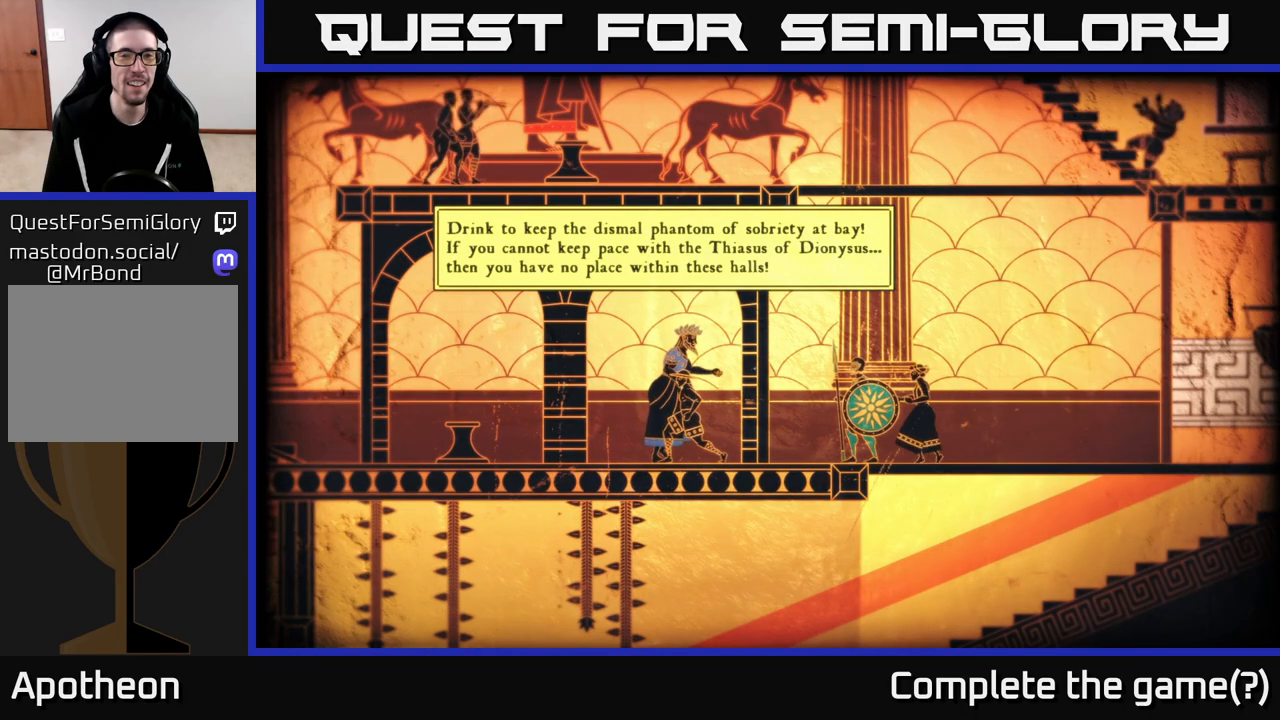
{"buttons": [], "left_stick": "right", "right_stick": "center", "events": [[300, "left_stick", "right"]]}
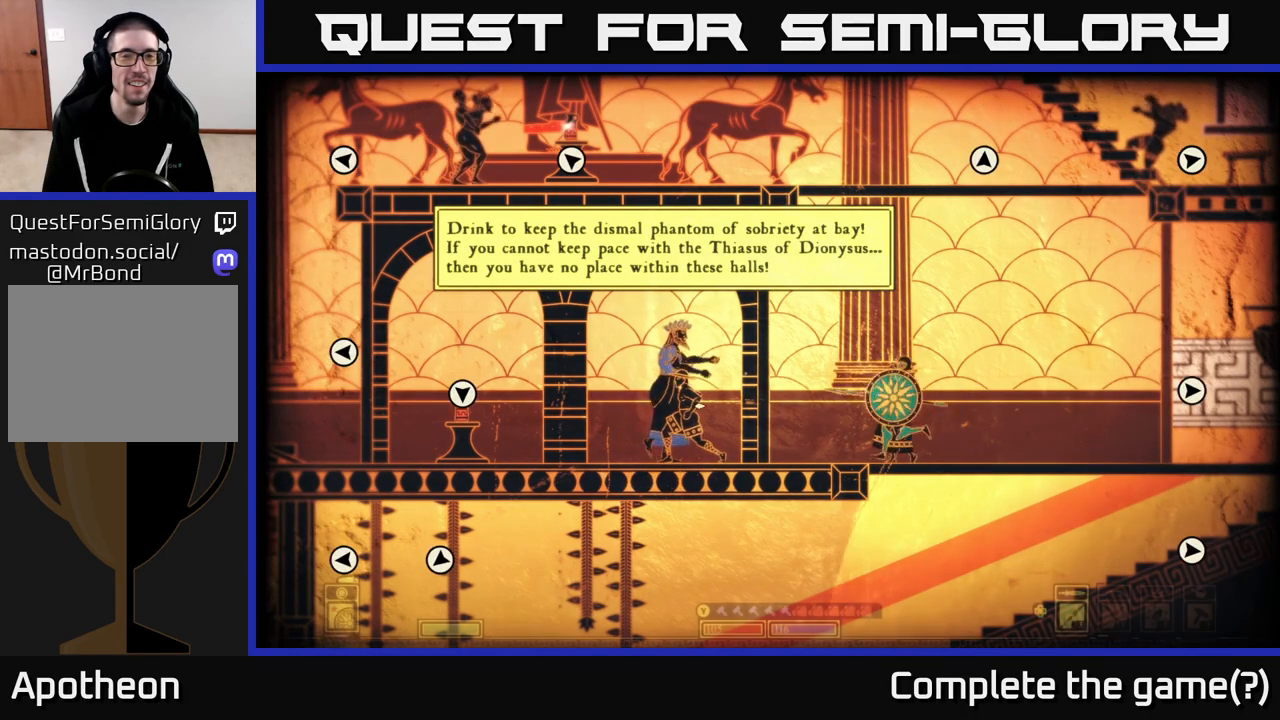
{"buttons": [], "left_stick": "center", "right_stick": "center", "events": [[33, "right_stick", "left"], [133, "left_stick", "center"], [233, "left_stick", "left"], [417, "left_stick", "center"], [417, "right_stick", "center"]]}
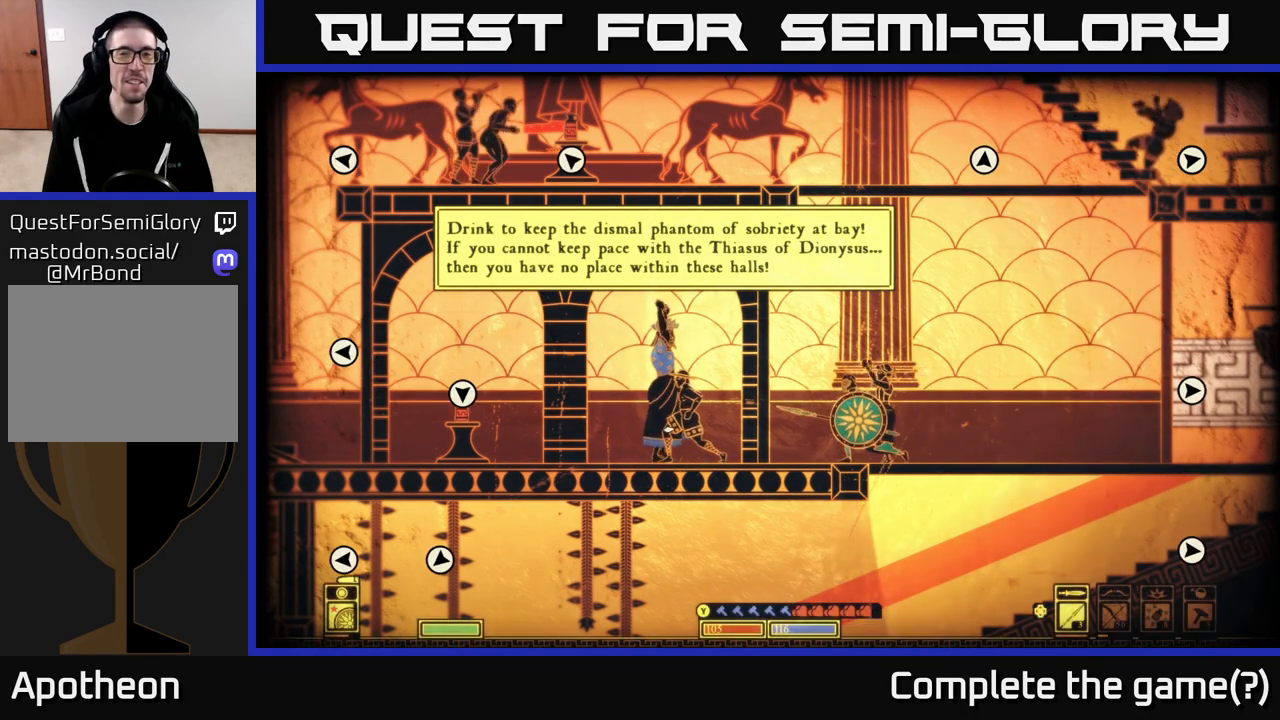
{"buttons": [], "left_stick": "center", "right_stick": "left", "events": [[400, "right_stick", "left"]]}
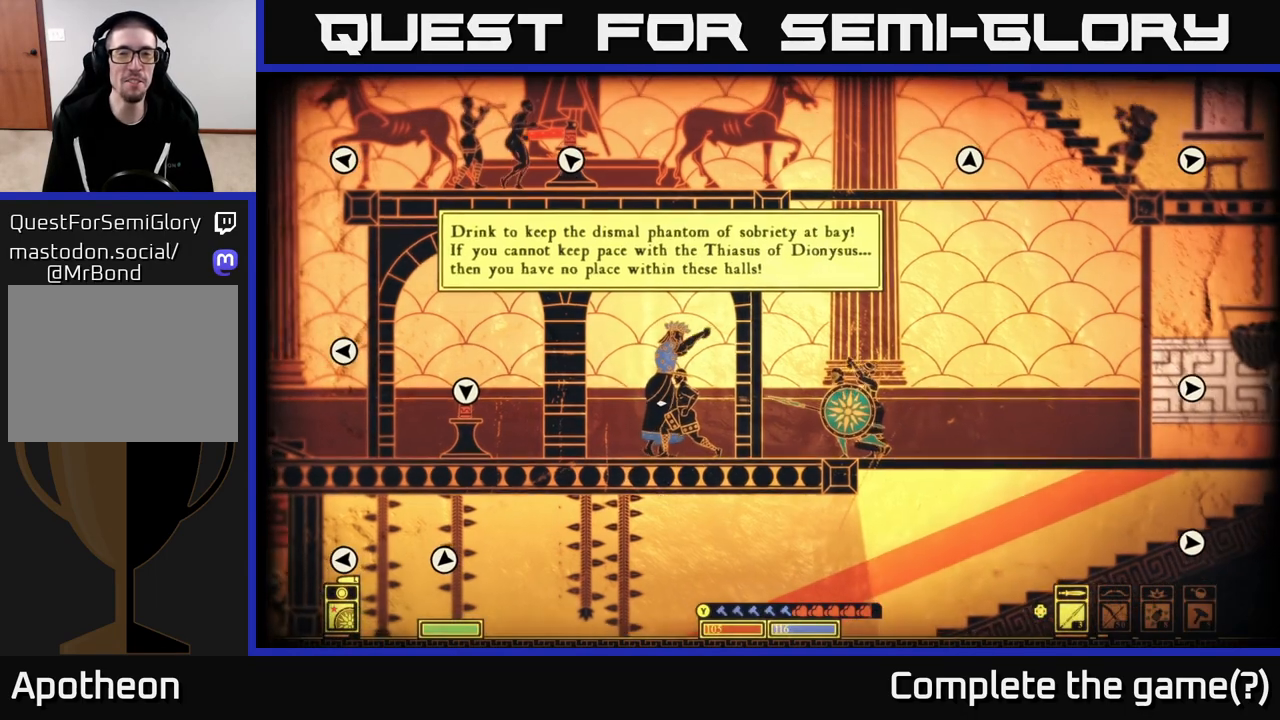
{"buttons": [], "left_stick": "left", "right_stick": "center", "events": [[250, "right_stick", "center"], [400, "left_stick", "left"]]}